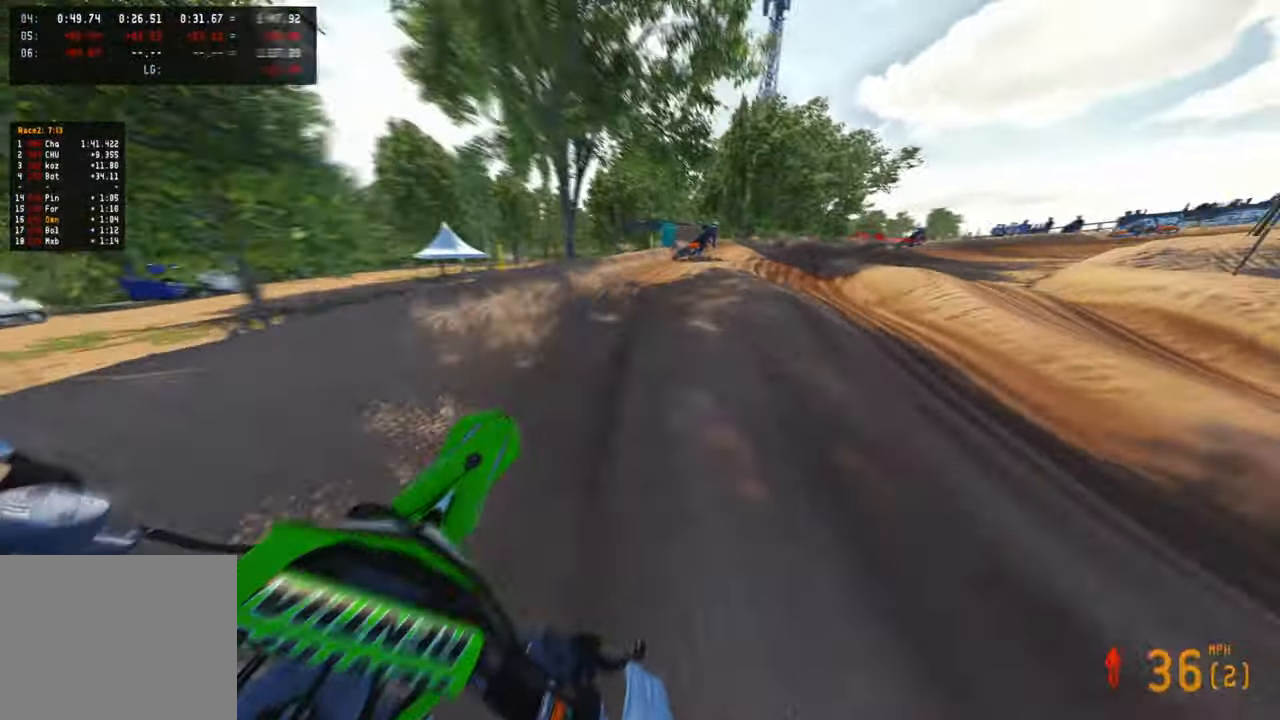
Gameplay with a controller (PlayStation layout); each line is a JSON object with the inputs held at the frame after it. "events" lists button and stick changes between this image and that frame as [ms after this image, input, new state], when the widget could be followed in between. Not read: R2.
{"buttons": [], "left_stick": "up-right", "right_stick": "up-left", "events": [[33, "left_stick", "up-right"], [117, "right_stick", "up-left"], [233, "R1", "down"], [283, "R1", "up"]]}
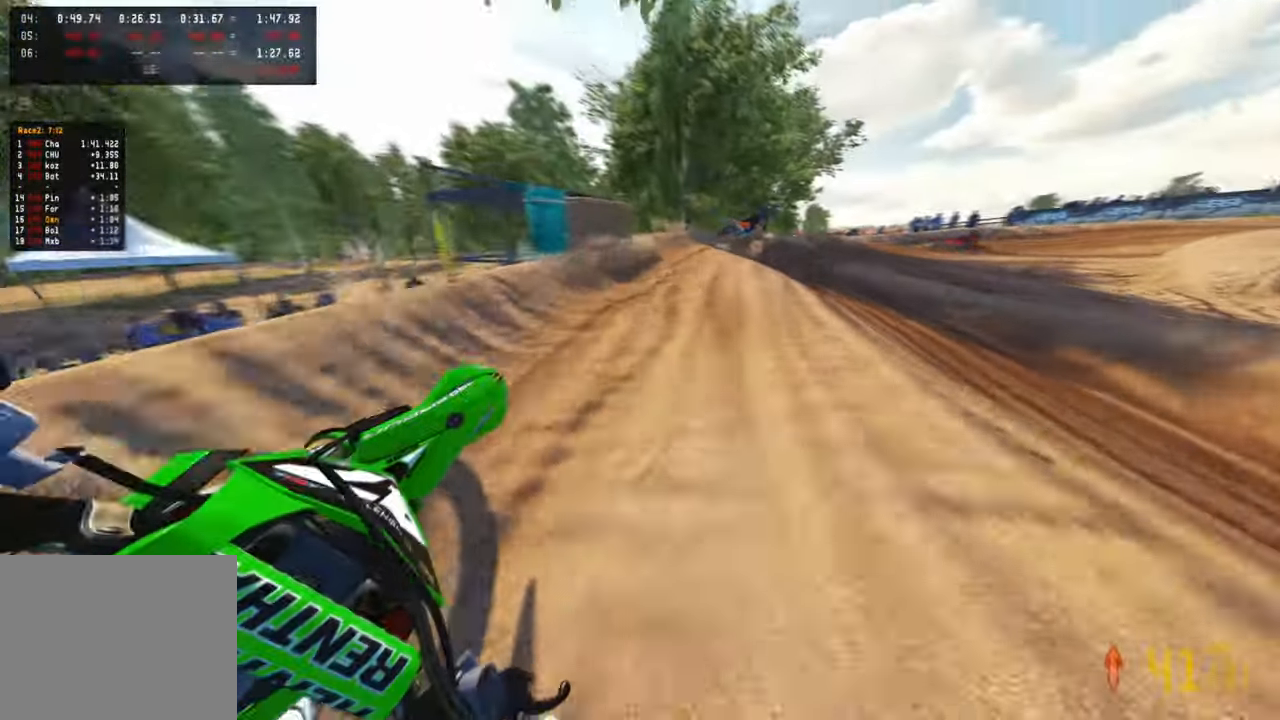
{"buttons": ["R1"], "left_stick": "up-right", "right_stick": "left", "events": [[500, "R1", "down"], [500, "right_stick", "left"]]}
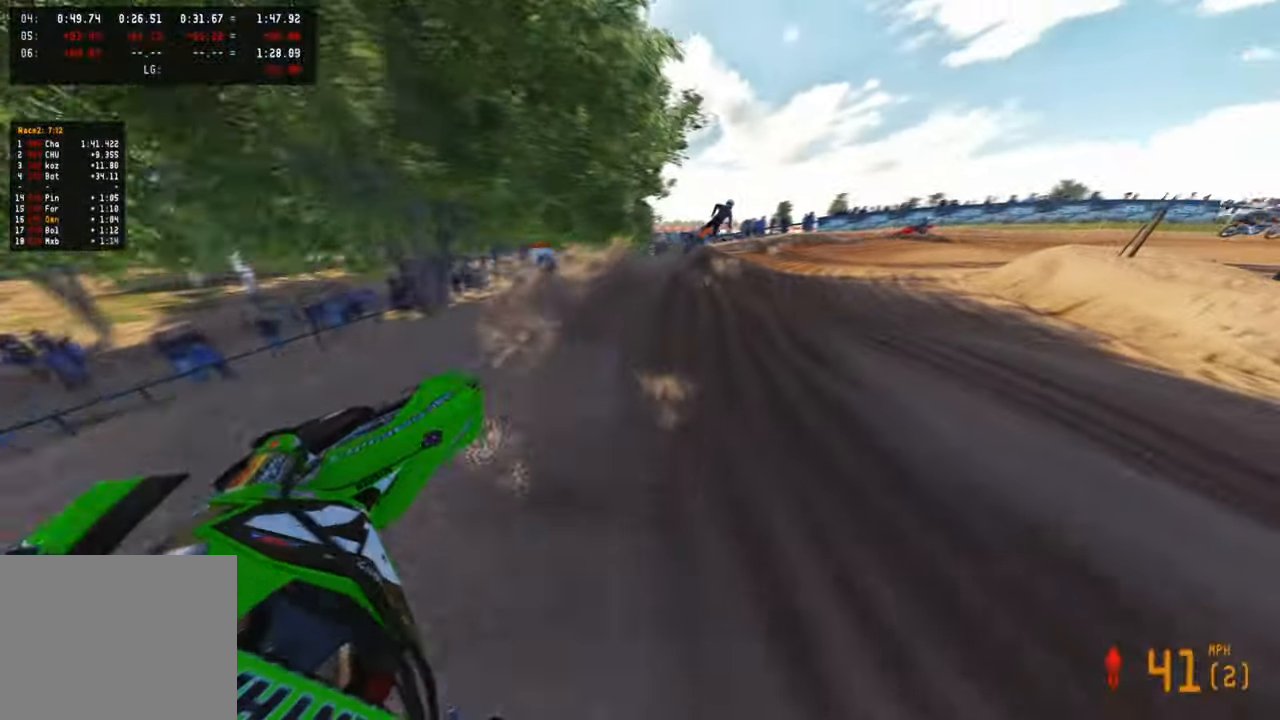
{"buttons": [], "left_stick": "up-right", "right_stick": "left", "events": [[17, "R1", "up"], [83, "R3", "down"], [200, "R3", "up"], [317, "R3", "down"], [450, "R3", "up"]]}
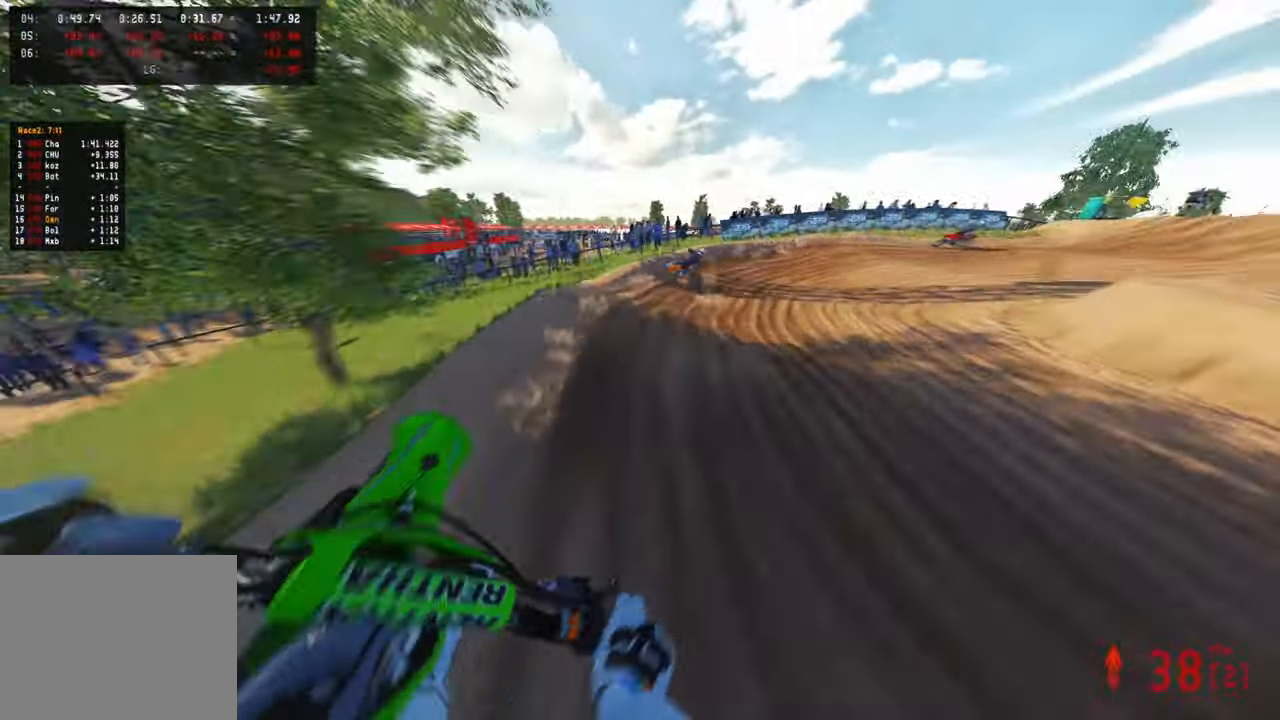
{"buttons": ["R1"], "left_stick": "up-right", "right_stick": "up-left", "events": [[250, "R3", "down"], [367, "R3", "up"], [417, "R1", "down"], [433, "right_stick", "up-left"]]}
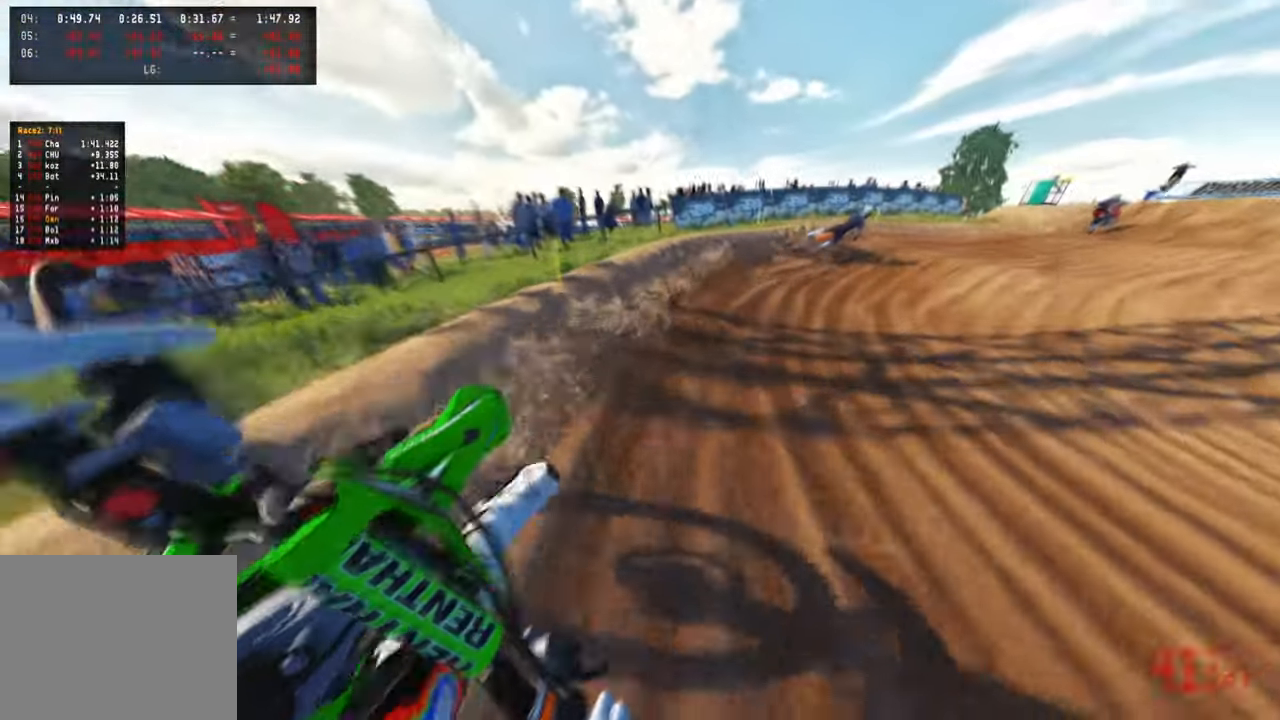
{"buttons": [], "left_stick": "up", "right_stick": "up-left", "events": [[17, "R1", "up"], [433, "left_stick", "up"]]}
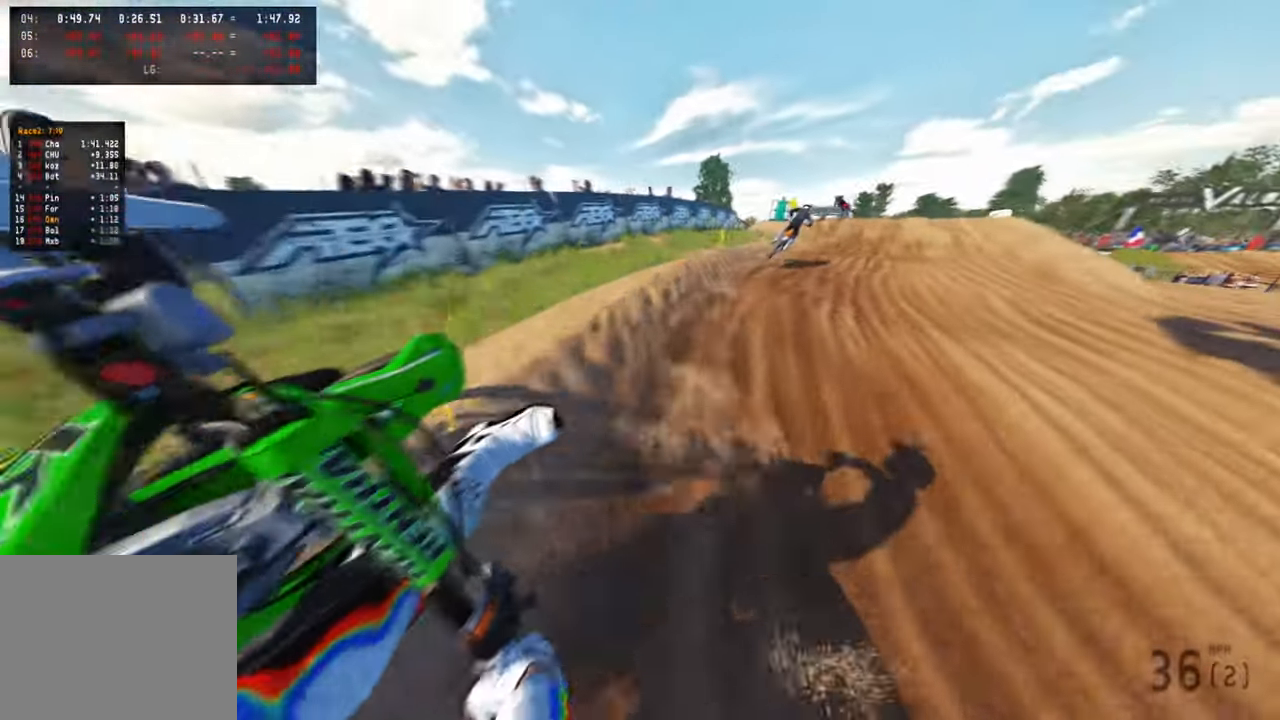
{"buttons": [], "left_stick": "up", "right_stick": "up", "events": [[117, "right_stick", "up"], [250, "R3", "down"], [350, "R3", "up"]]}
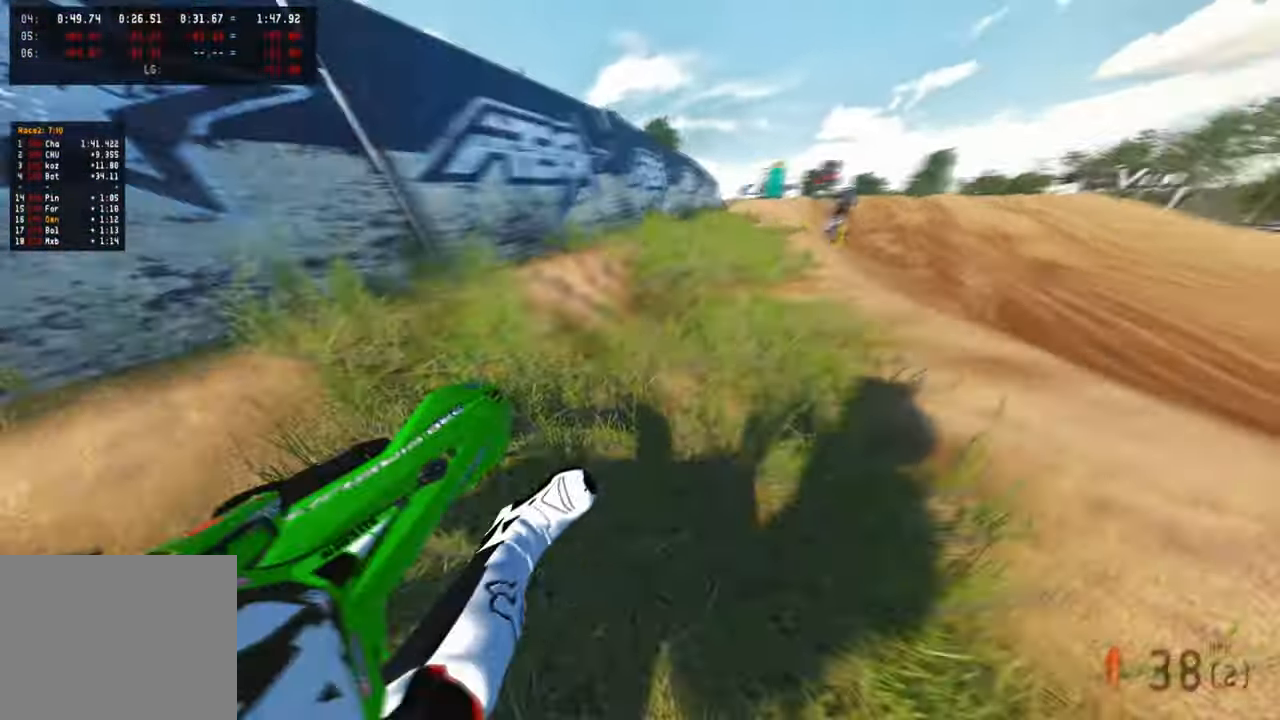
{"buttons": [], "left_stick": "up-left", "right_stick": "up", "events": [[500, "left_stick", "up-left"]]}
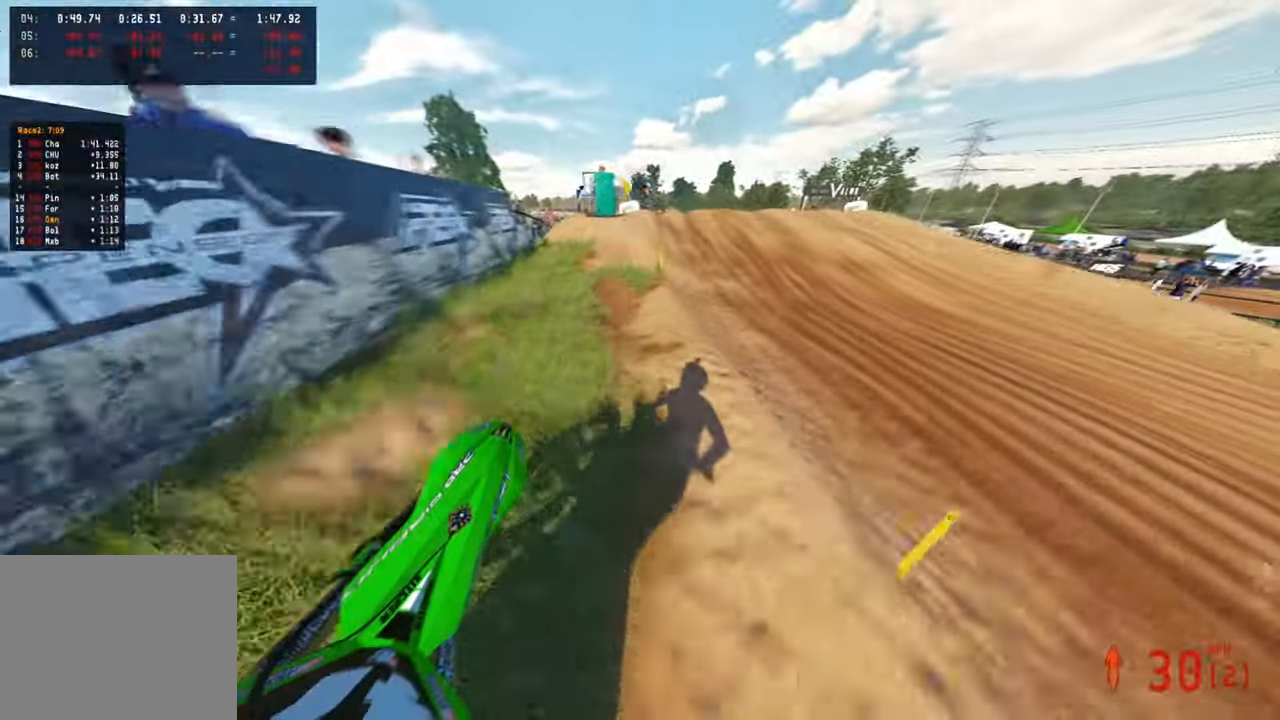
{"buttons": [], "left_stick": "up", "right_stick": "up-right", "events": [[117, "right_stick", "right"], [200, "left_stick", "up"], [367, "right_stick", "up-right"]]}
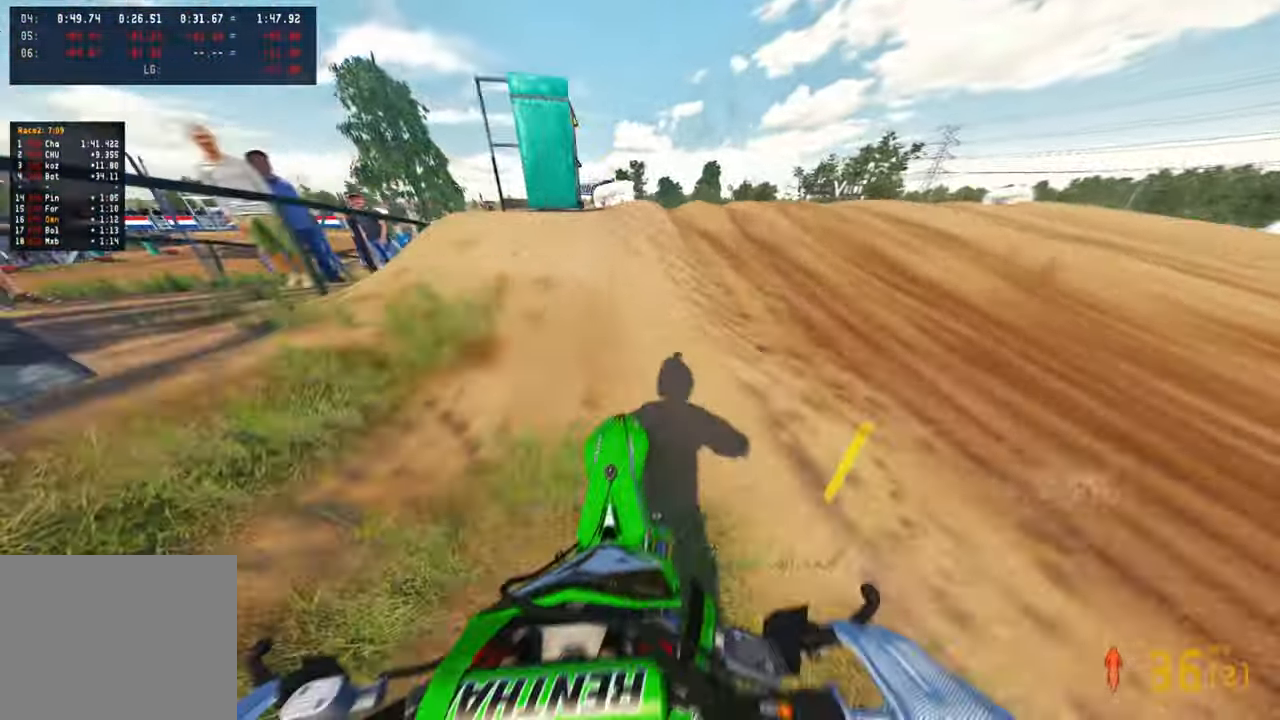
{"buttons": [], "left_stick": "up", "right_stick": "up-left", "events": [[100, "right_stick", "left"], [200, "R3", "down"], [333, "R3", "up"], [383, "R3", "down"], [450, "right_stick", "up-left"], [500, "R3", "up"]]}
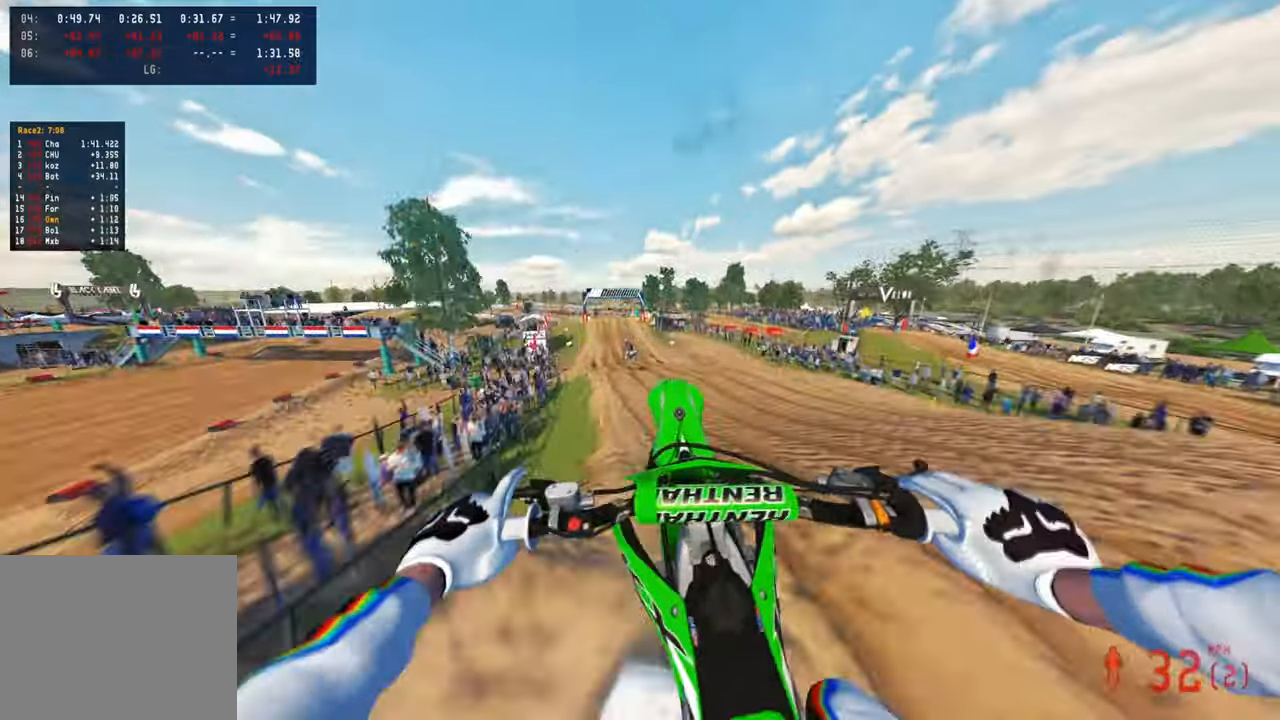
{"buttons": ["L2"], "left_stick": "up", "right_stick": "center", "events": [[83, "right_stick", "up"], [333, "L2", "down"], [500, "right_stick", "center"]]}
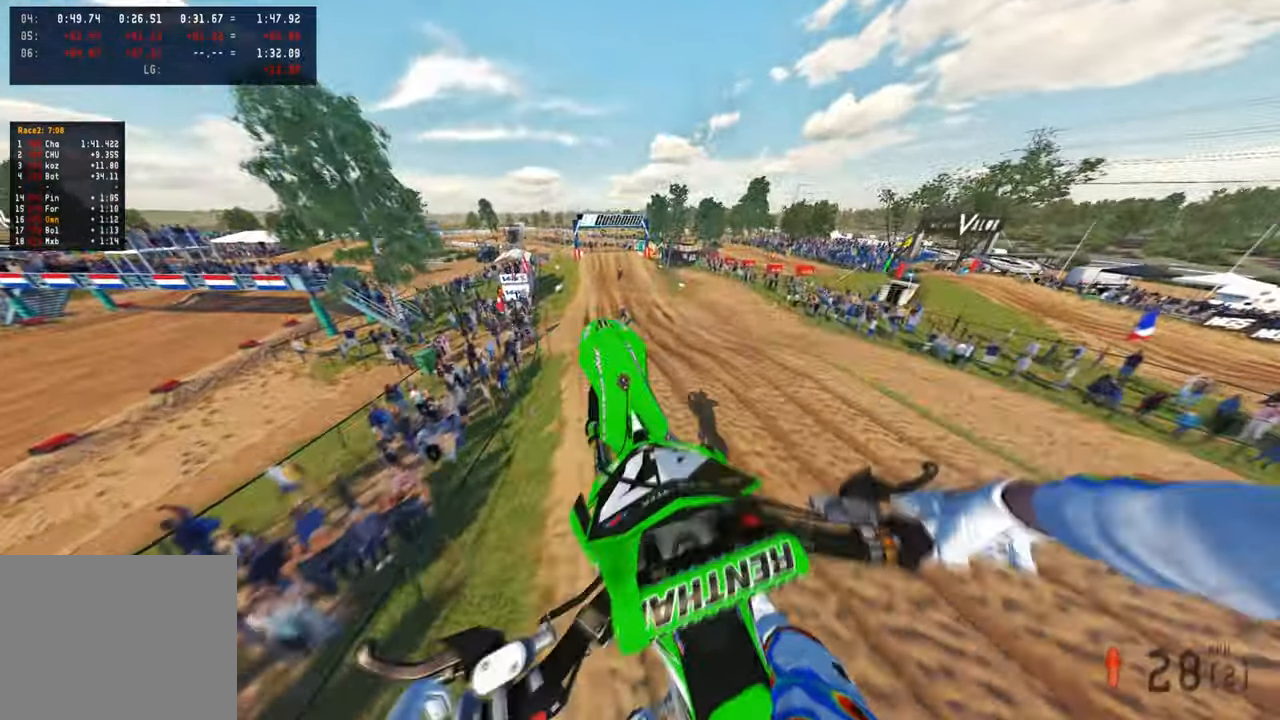
{"buttons": [], "left_stick": "up-left", "right_stick": "down-left", "events": [[17, "L2", "up"], [67, "TOUCHPAD", "down"], [217, "TOUCHPAD", "up"], [233, "left_stick", "center"], [350, "L1", "down"], [383, "left_stick", "up-left"], [400, "right_stick", "down-left"], [483, "L1", "up"]]}
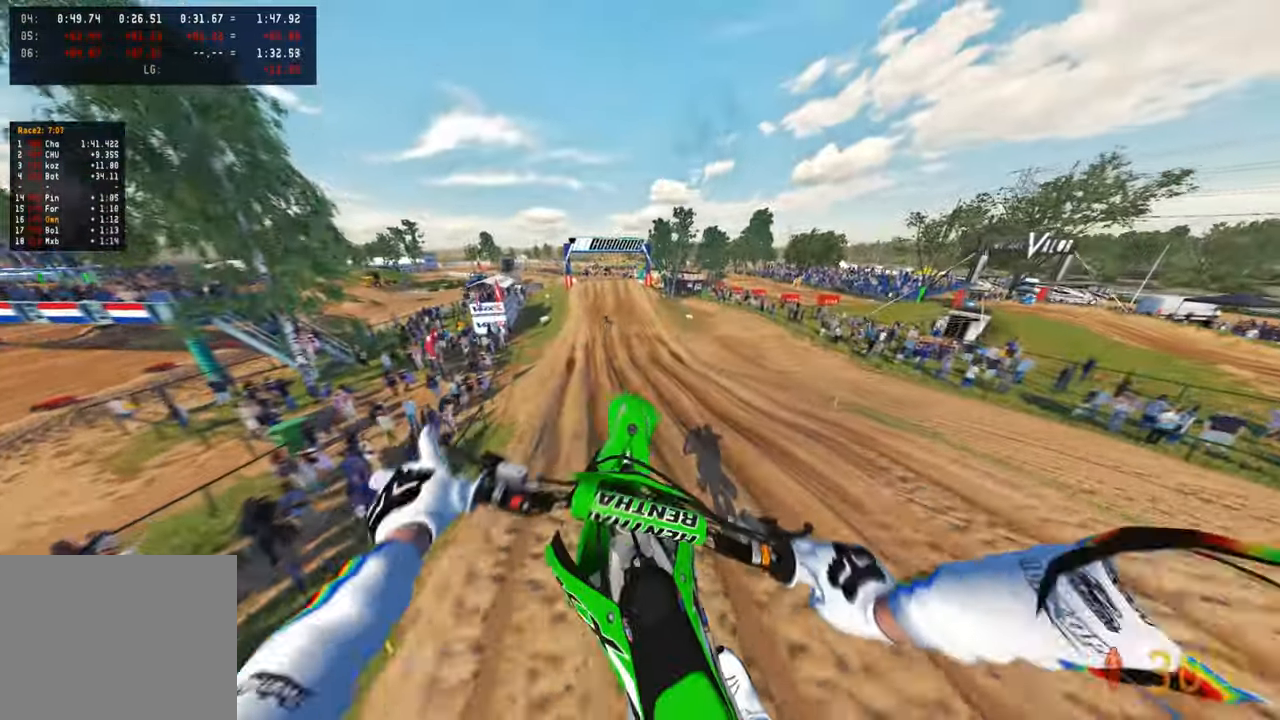
{"buttons": [], "left_stick": "up", "right_stick": "down", "events": [[200, "right_stick", "down"], [250, "R1", "down"], [267, "left_stick", "up"], [367, "R1", "up"]]}
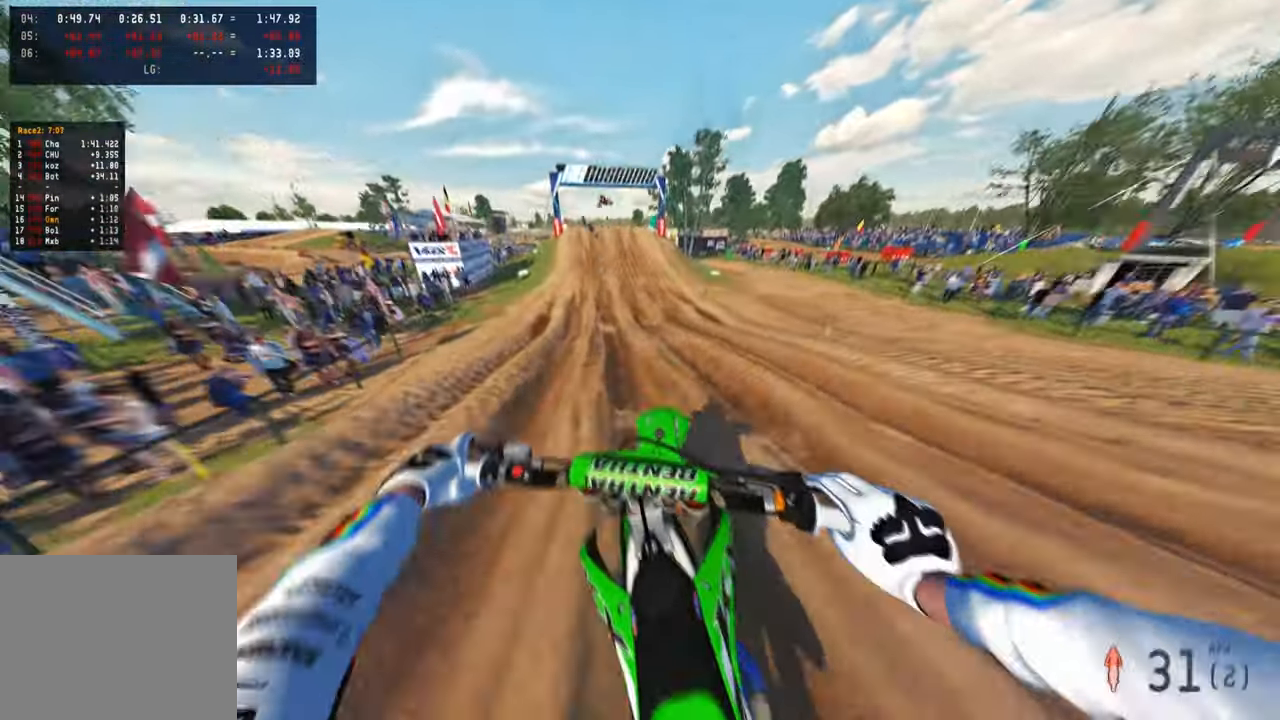
{"buttons": [], "left_stick": "up-right", "right_stick": "up", "events": [[383, "right_stick", "center"], [450, "right_stick", "up"], [483, "left_stick", "up-right"]]}
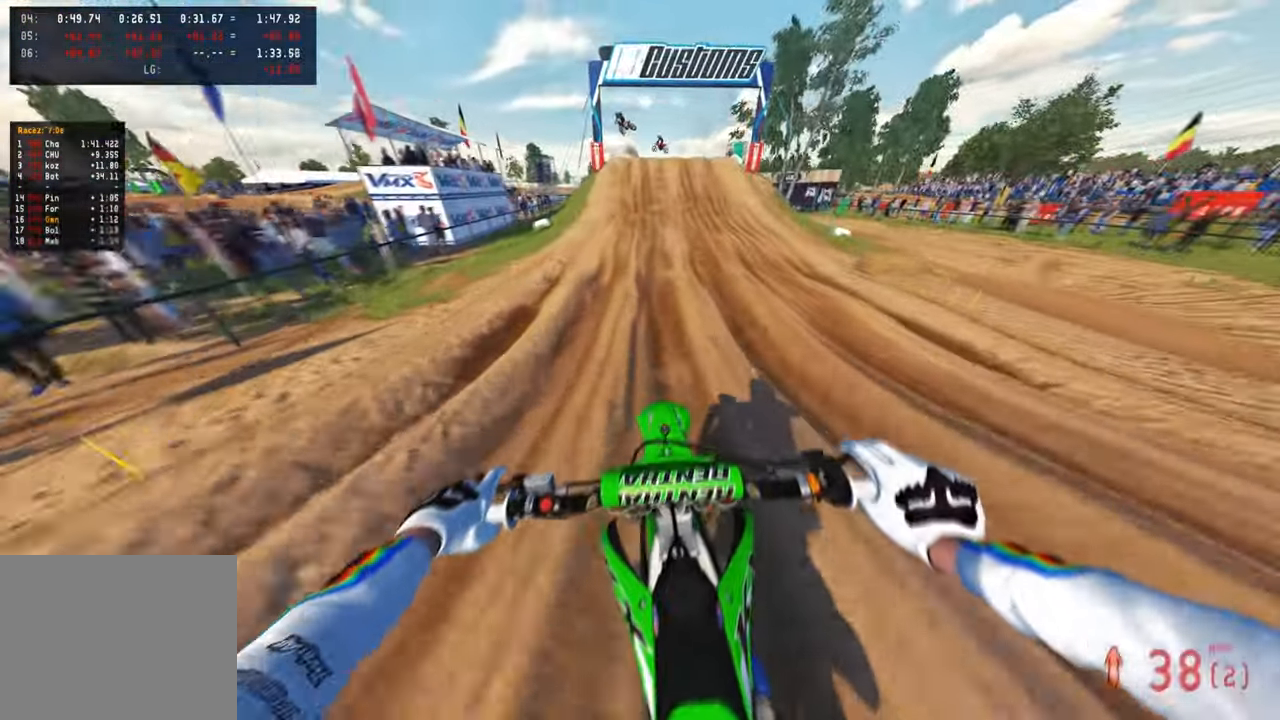
{"buttons": [], "left_stick": "center", "right_stick": "down-left", "events": [[150, "right_stick", "center"], [233, "right_stick", "down-left"], [350, "left_stick", "center"]]}
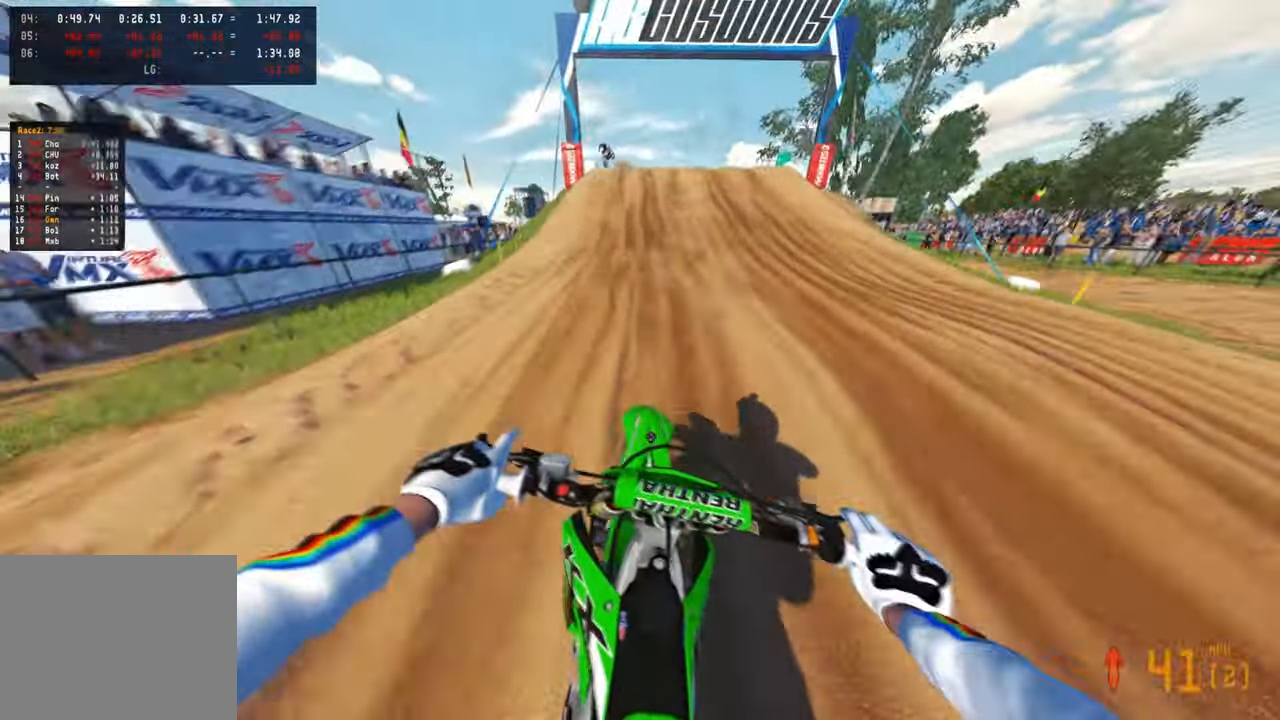
{"buttons": [], "left_stick": "left", "right_stick": "center", "events": [[350, "left_stick", "left"], [383, "right_stick", "center"]]}
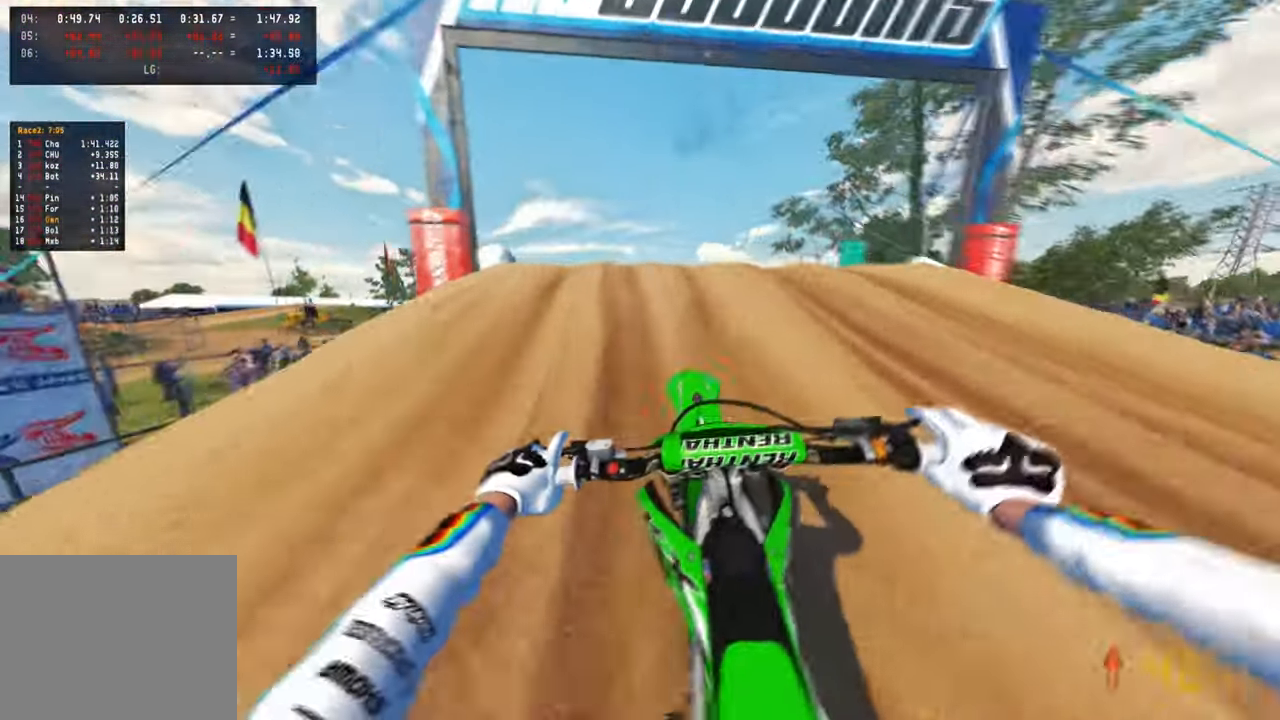
{"buttons": [], "left_stick": "up-right", "right_stick": "right", "events": [[33, "R3", "down"], [33, "right_stick", "right"], [133, "R3", "up"], [200, "R3", "down"], [250, "left_stick", "up-right"], [300, "R3", "up"], [400, "R1", "down"], [467, "R1", "up"]]}
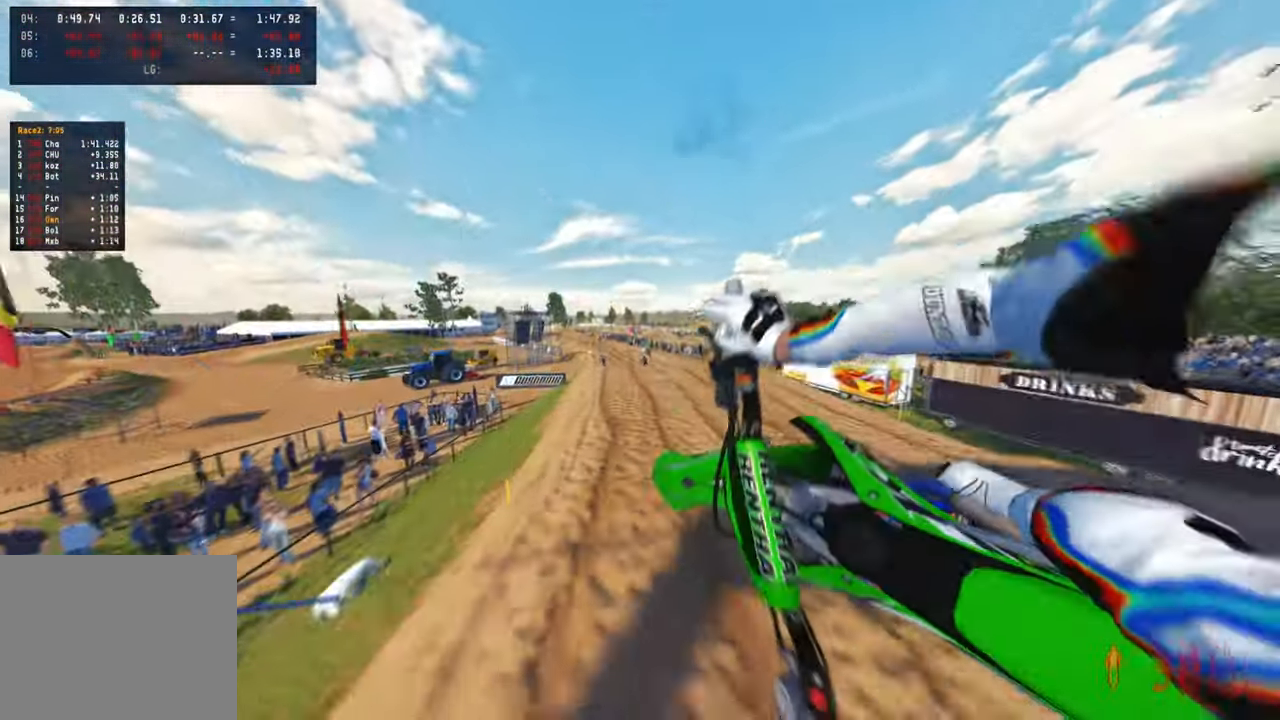
{"buttons": [], "left_stick": "up-right", "right_stick": "up-left", "events": [[100, "right_stick", "center"], [217, "right_stick", "up-left"]]}
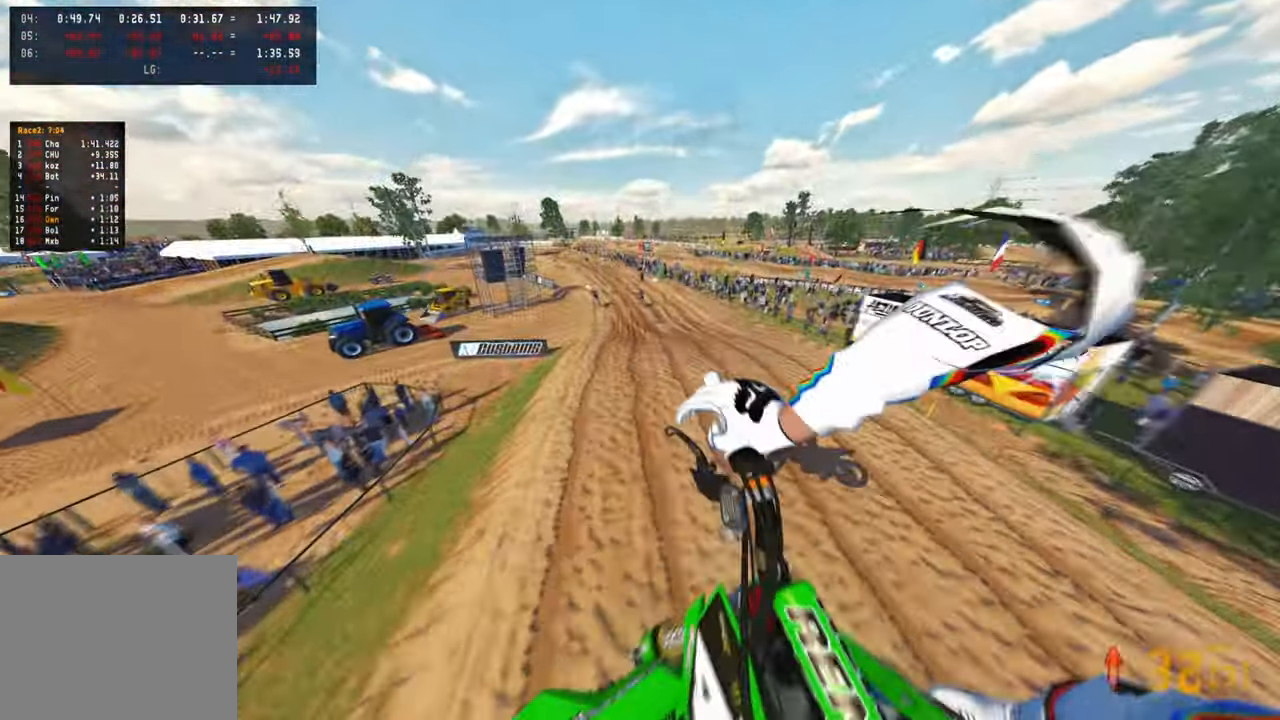
{"buttons": [], "left_stick": "center", "right_stick": "up", "events": [[150, "left_stick", "up"], [200, "right_stick", "up"], [383, "left_stick", "center"]]}
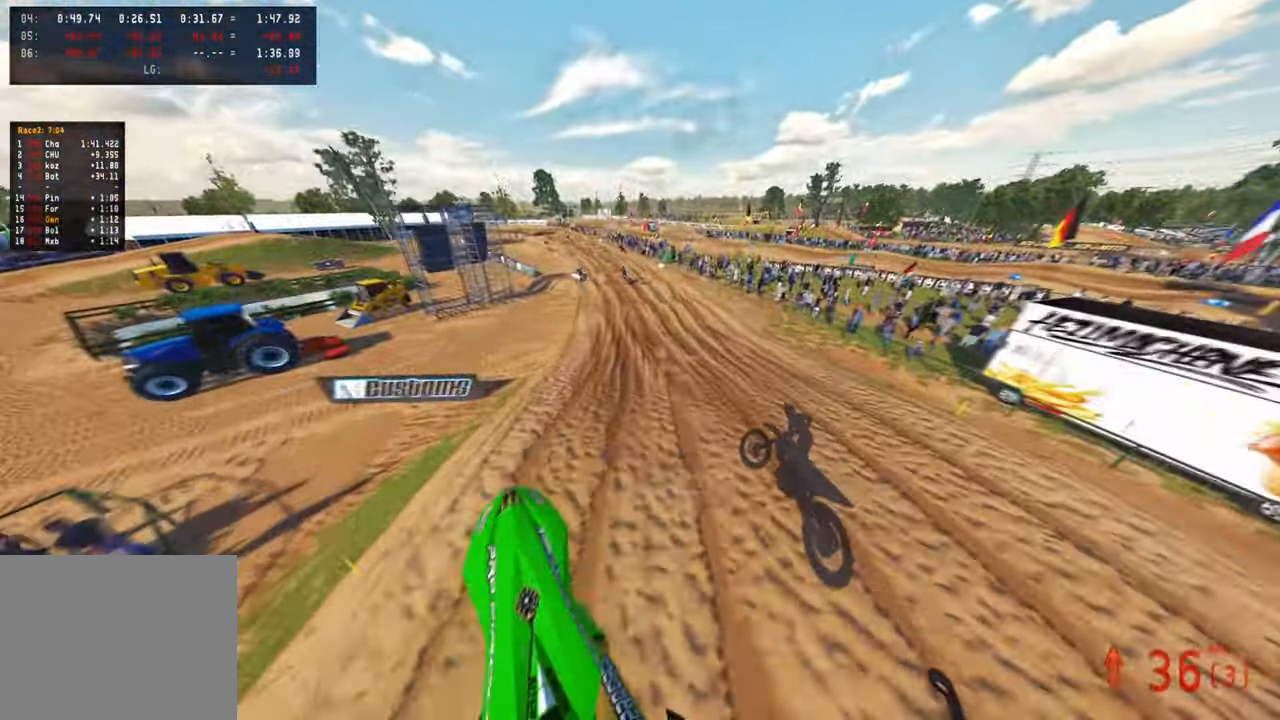
{"buttons": ["R3"], "left_stick": "up", "right_stick": "down-left", "events": [[33, "left_stick", "up"], [333, "right_stick", "center"], [417, "R3", "down"], [450, "right_stick", "down-left"]]}
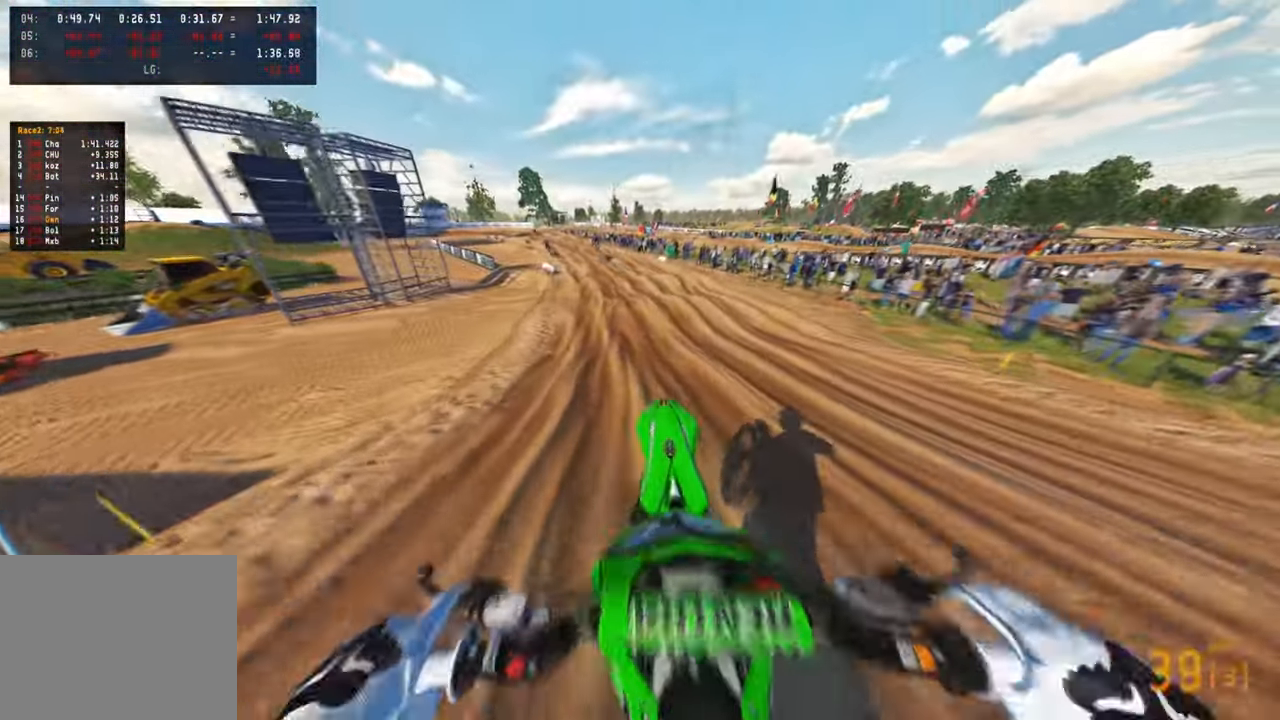
{"buttons": [], "left_stick": "up", "right_stick": "down", "events": [[200, "R3", "up"], [200, "right_stick", "down"]]}
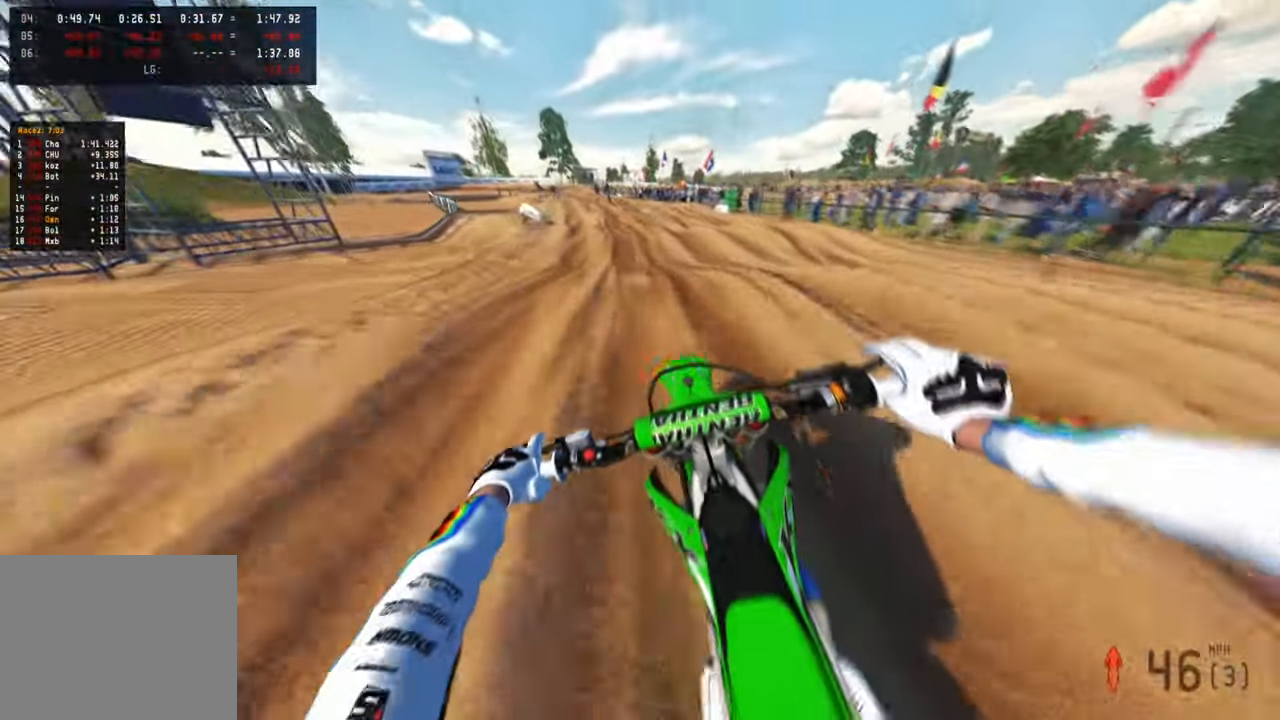
{"buttons": ["R1"], "left_stick": "up", "right_stick": "up-right", "events": [[33, "R1", "down"], [67, "right_stick", "down-right"], [117, "R1", "up"], [333, "R1", "down"], [333, "right_stick", "up-right"]]}
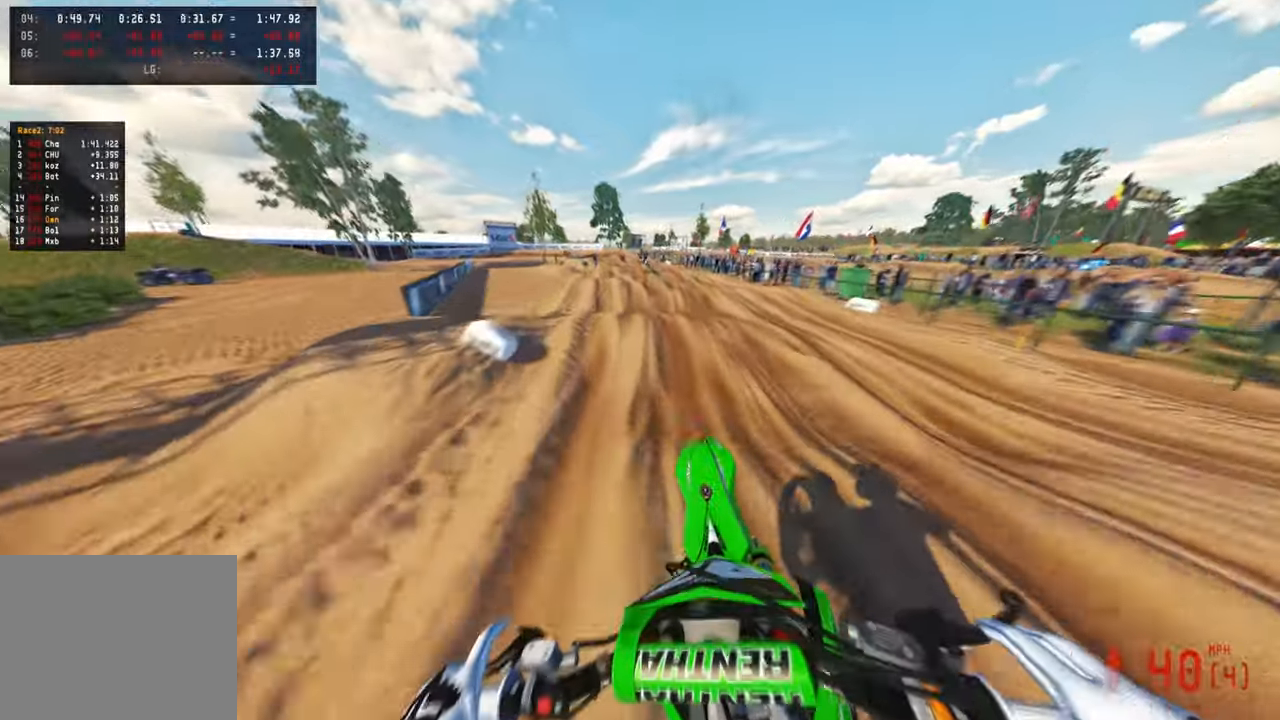
{"buttons": [], "left_stick": "up", "right_stick": "center", "events": [[17, "R1", "up"], [67, "right_stick", "center"], [150, "right_stick", "down-left"], [300, "R3", "down"], [317, "right_stick", "down"], [417, "R3", "up"], [450, "right_stick", "center"]]}
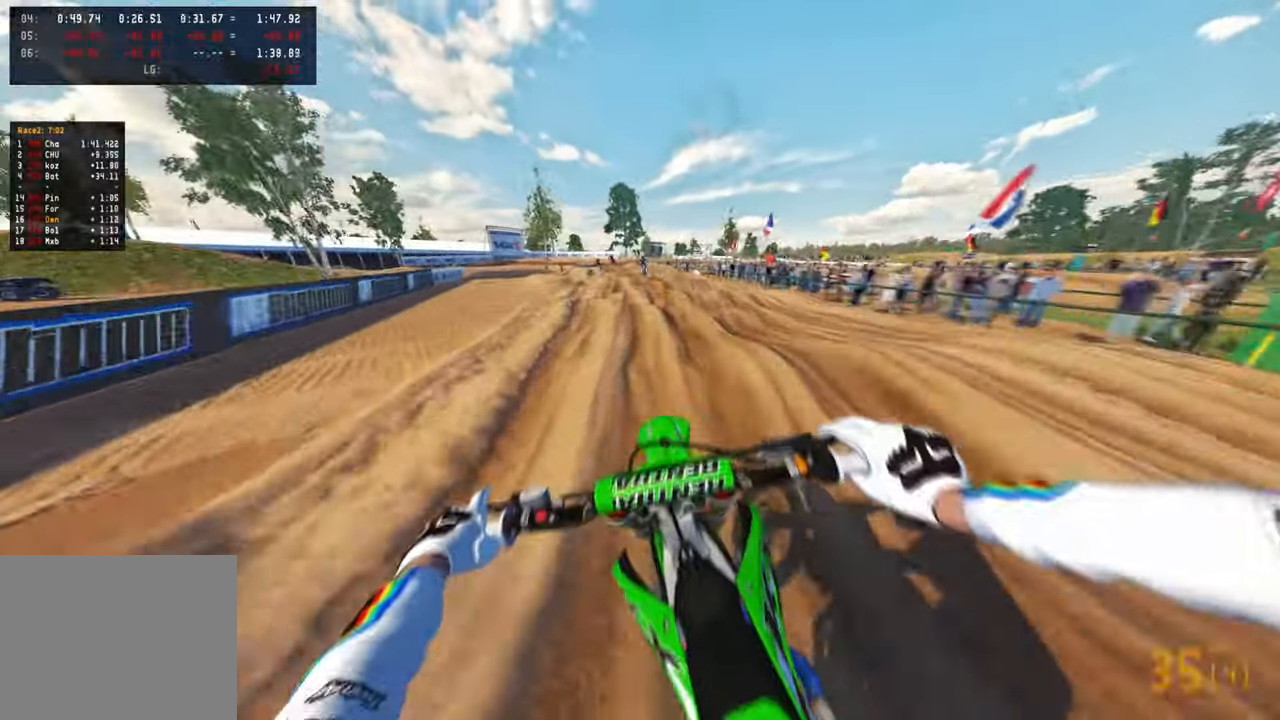
{"buttons": [], "left_stick": "up", "right_stick": "center", "events": [[17, "right_stick", "up-right"], [50, "R3", "down"], [150, "R3", "up"], [150, "right_stick", "center"]]}
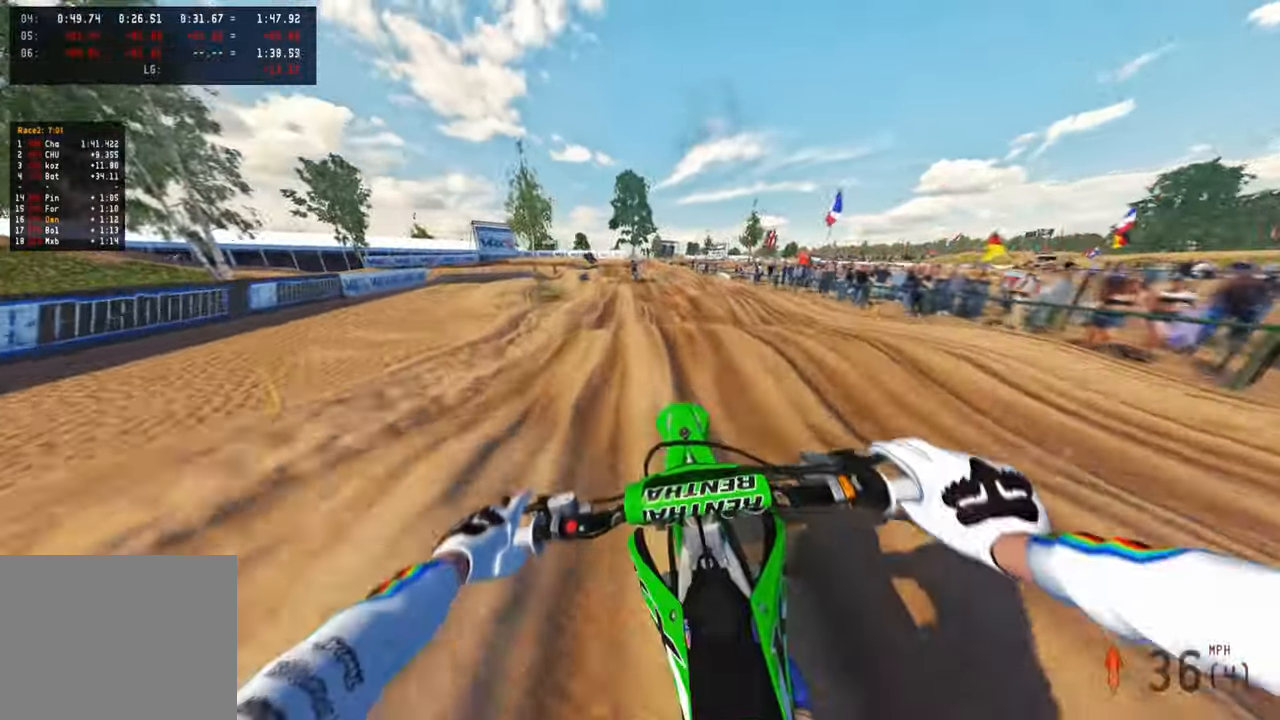
{"buttons": [], "left_stick": "up", "right_stick": "down-left", "events": [[300, "R1", "down"], [350, "R1", "up"], [383, "right_stick", "down-left"]]}
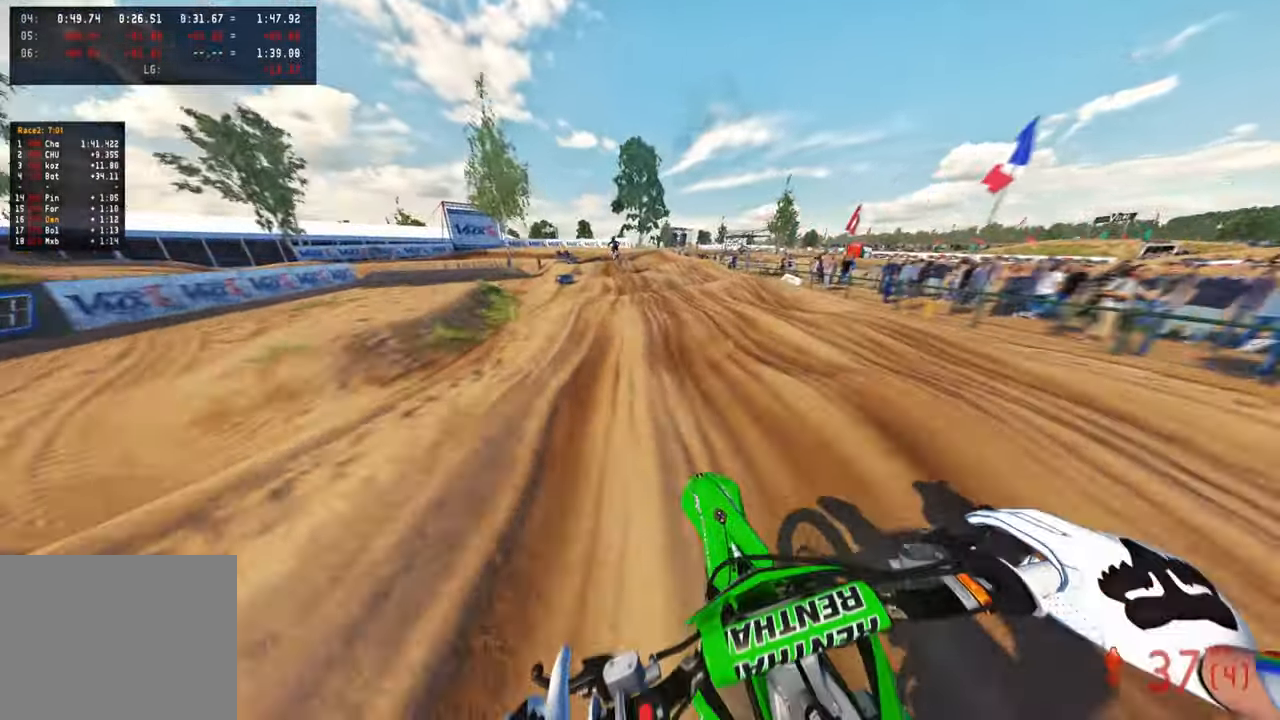
{"buttons": [], "left_stick": "up", "right_stick": "center", "events": [[233, "right_stick", "center"], [367, "L1", "down"], [483, "L1", "up"]]}
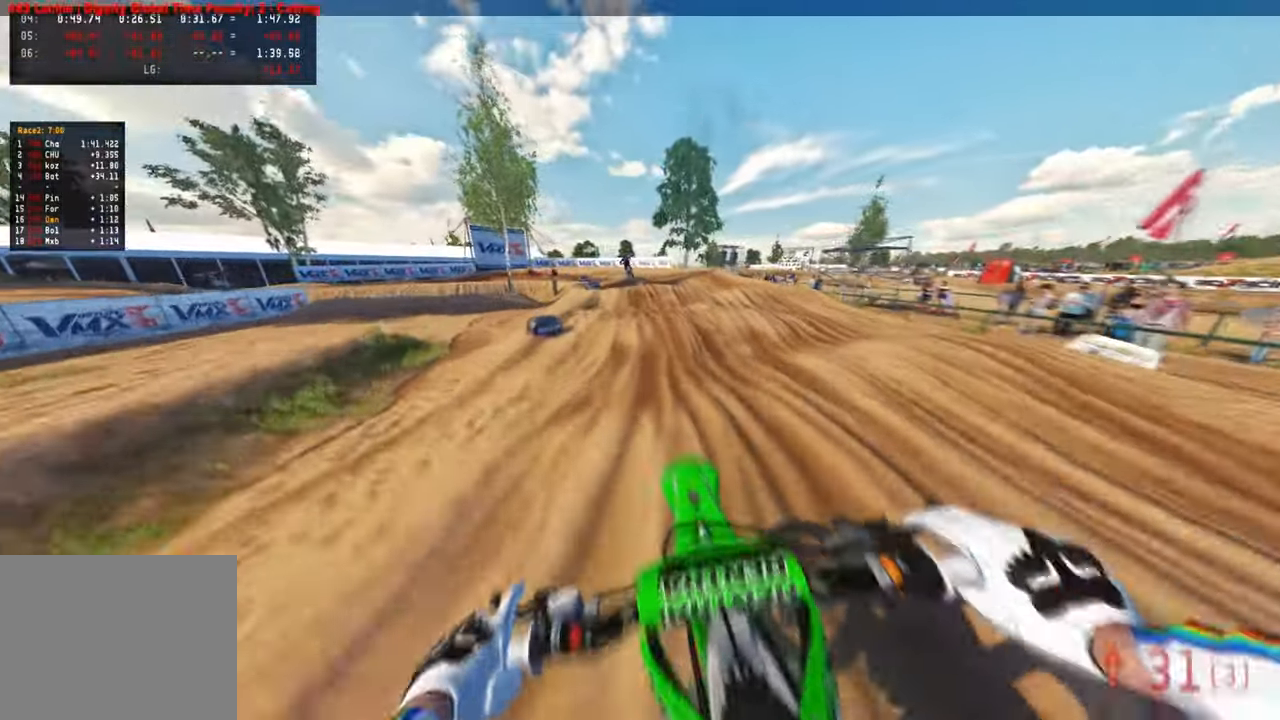
{"buttons": [], "left_stick": "up", "right_stick": "up", "events": [[250, "right_stick", "up"]]}
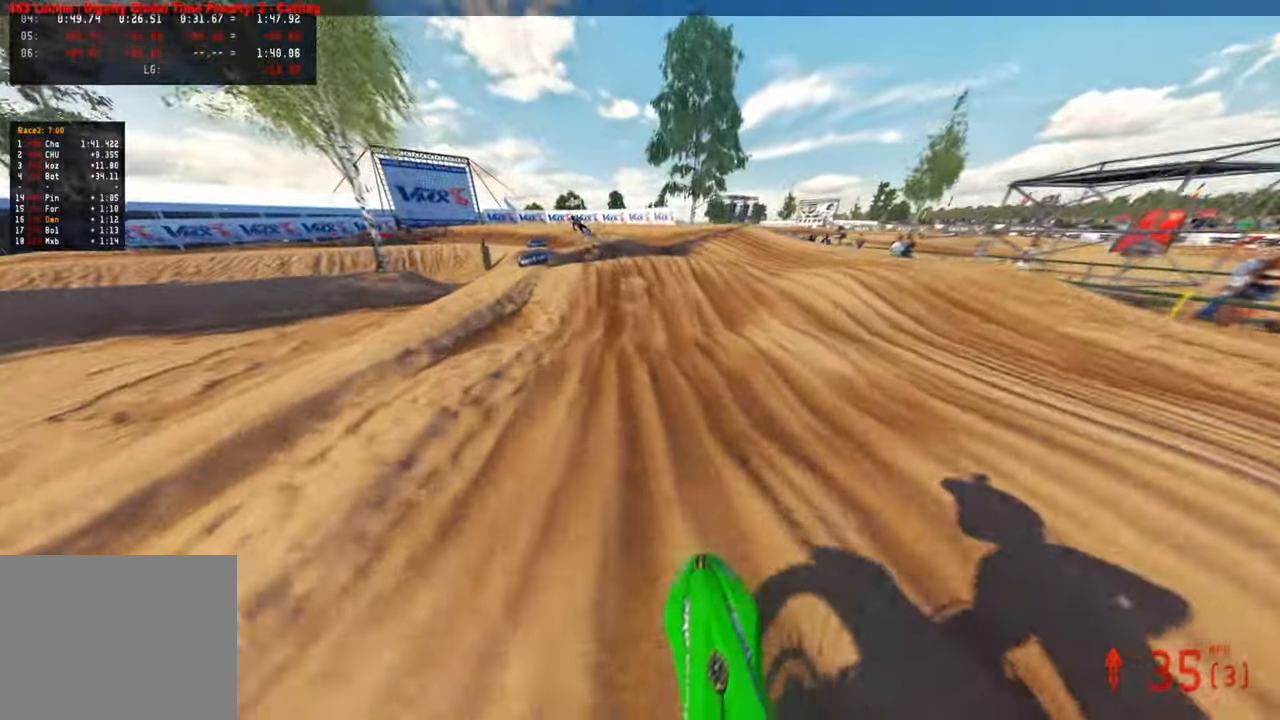
{"buttons": [], "left_stick": "up-left", "right_stick": "up", "events": [[467, "left_stick", "up-left"]]}
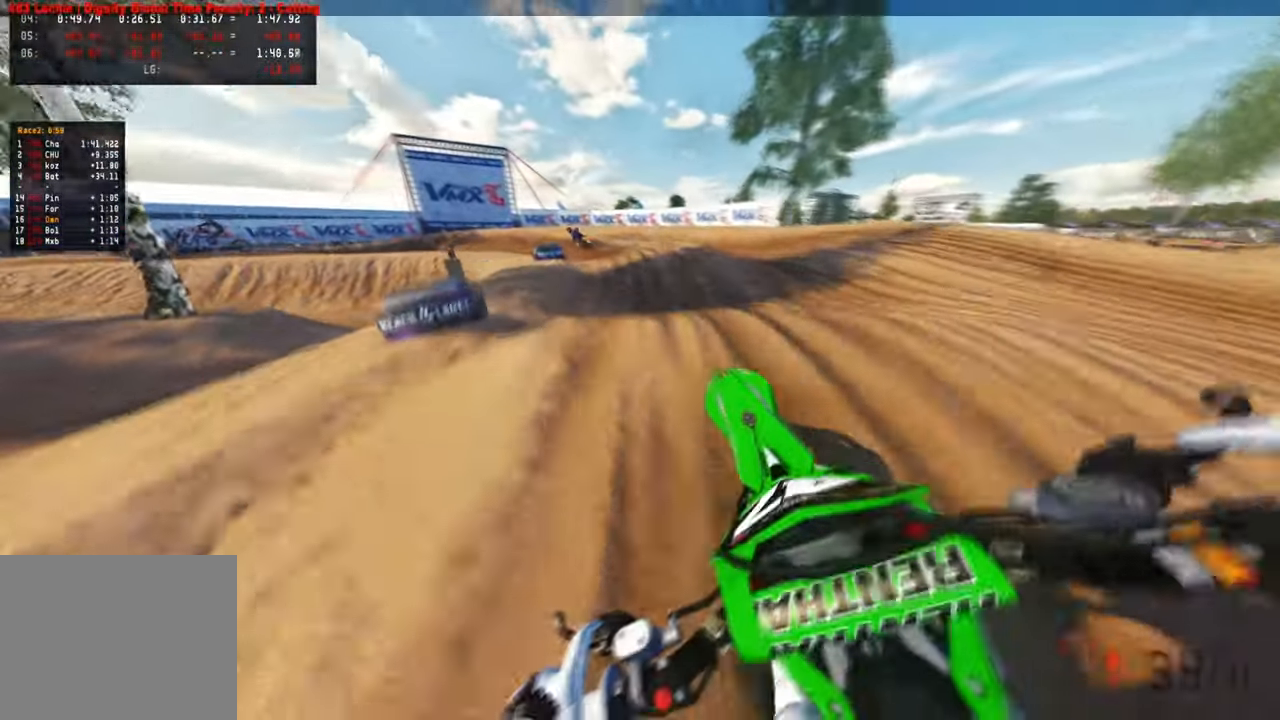
{"buttons": ["L1", "R1"], "left_stick": "up", "right_stick": "up", "events": [[217, "left_stick", "up"], [417, "L1", "down"], [500, "R1", "down"]]}
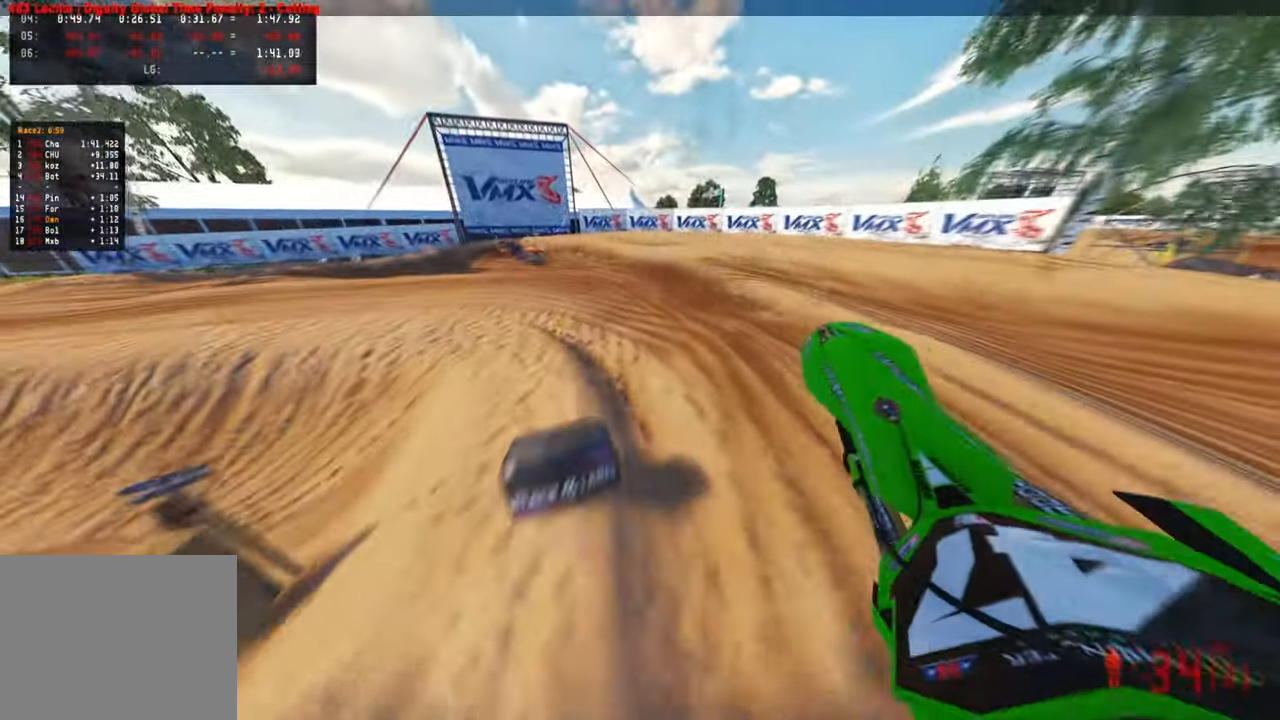
{"buttons": [], "left_stick": "up", "right_stick": "up-right", "events": [[17, "R1", "up"], [33, "L1", "up"], [133, "right_stick", "up-right"]]}
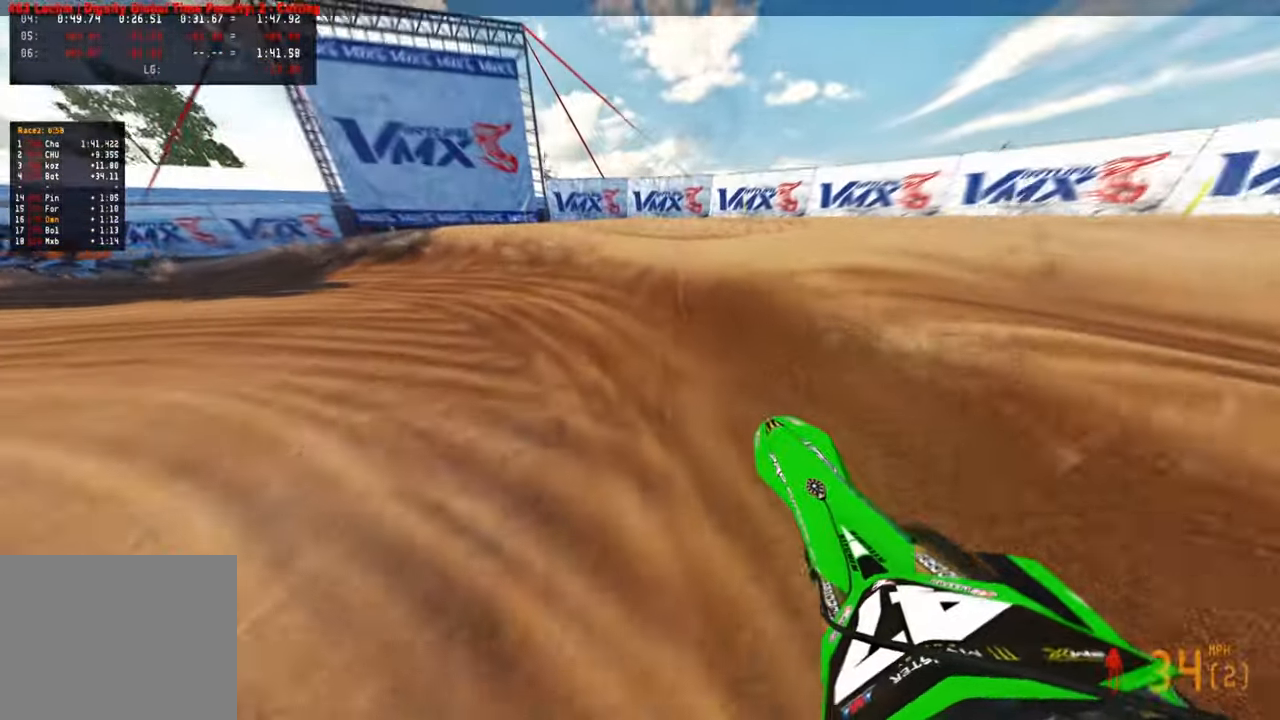
{"buttons": [], "left_stick": "up-left", "right_stick": "up-right", "events": [[100, "left_stick", "up-left"], [150, "R3", "down"], [250, "R3", "up"]]}